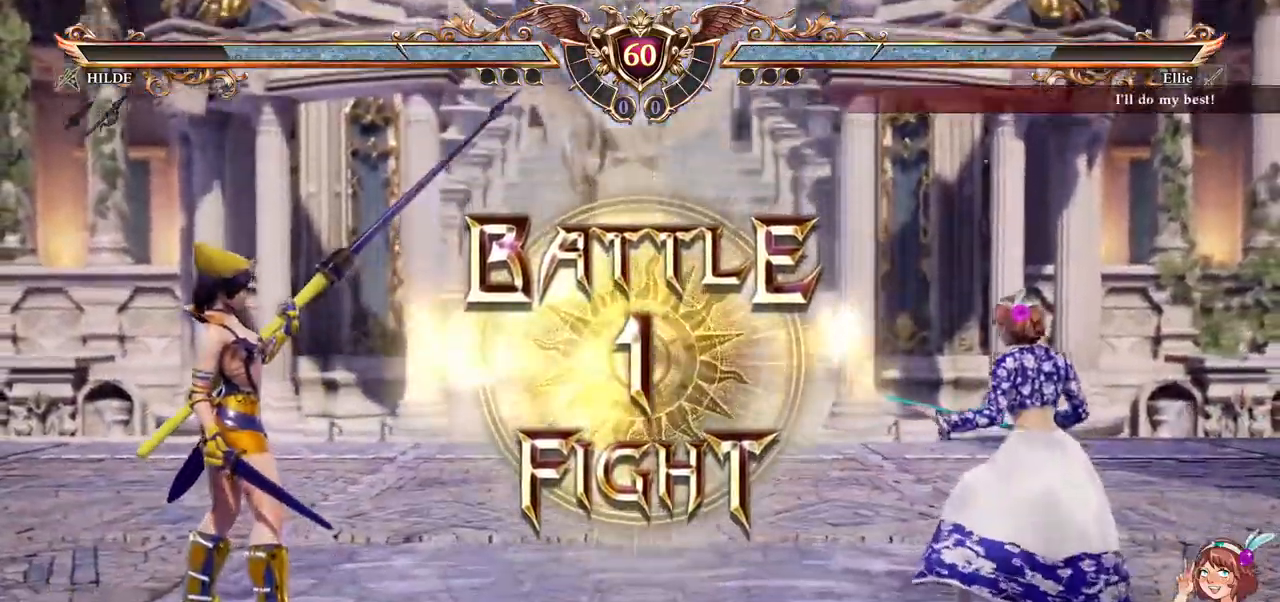
Gameplay with a controller (Xbox layout); each line is a JSON object with the inputs held at the frame after it (dt_ms = milliseconds from this image to that frame). "events" lists button and stick changes between this image and that frame as [ms after this image, input, new state], when the widget could be followed in between. Not read: L3 R3 SELECT START.
{"dt_ms": 500, "buttons": [], "left_stick": "center", "right_stick": "center", "events": [[17, "A", "down"], [150, "A", "up"], [267, "X", "down"], [350, "X", "up"]]}
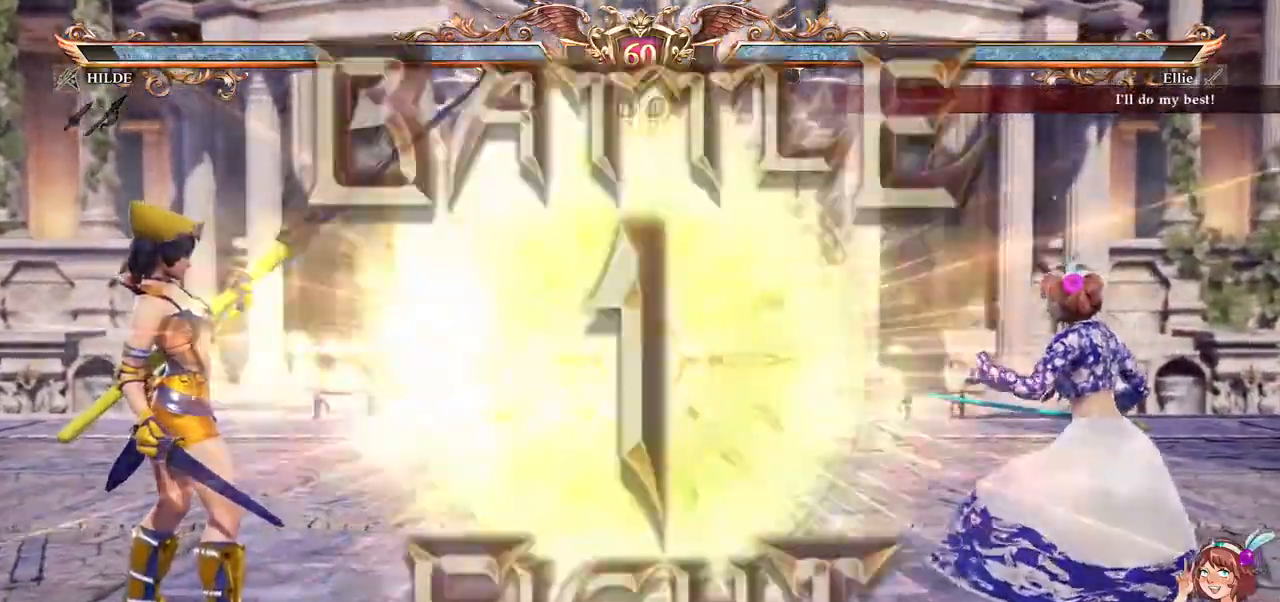
{"dt_ms": 500, "buttons": [], "left_stick": "center", "right_stick": "center"}
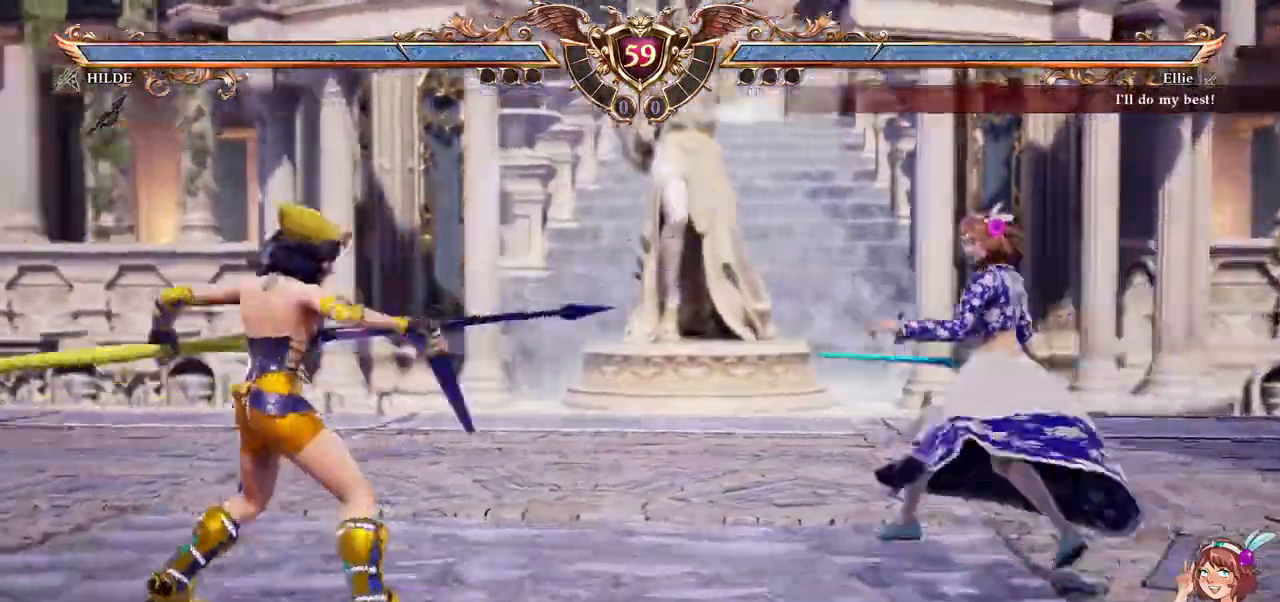
{"dt_ms": 500, "buttons": ["Y", "DPAD_DOWN", "DPAD_LEFT"], "left_stick": "center", "right_stick": "center", "events": [[17, "A", "down"], [167, "DPAD_UP", "down"], [183, "A", "up"], [283, "A", "down"], [333, "DPAD_UP", "up"], [433, "DPAD_LEFT", "down"], [450, "A", "up"], [450, "DPAD_DOWN", "down"], [483, "Y", "down"]]}
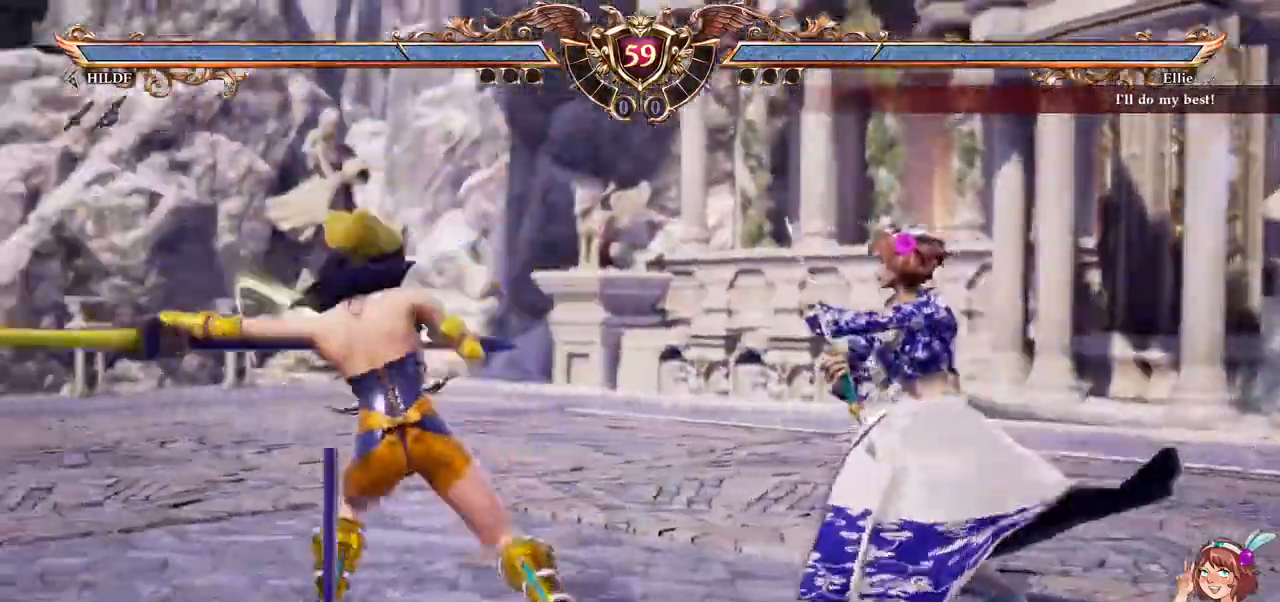
{"dt_ms": 500, "buttons": [], "left_stick": "center", "right_stick": "center", "events": [[33, "left_stick", "down"], [100, "Y", "up"], [133, "DPAD_DOWN", "up"], [133, "DPAD_LEFT", "up"], [133, "left_stick", "center"]]}
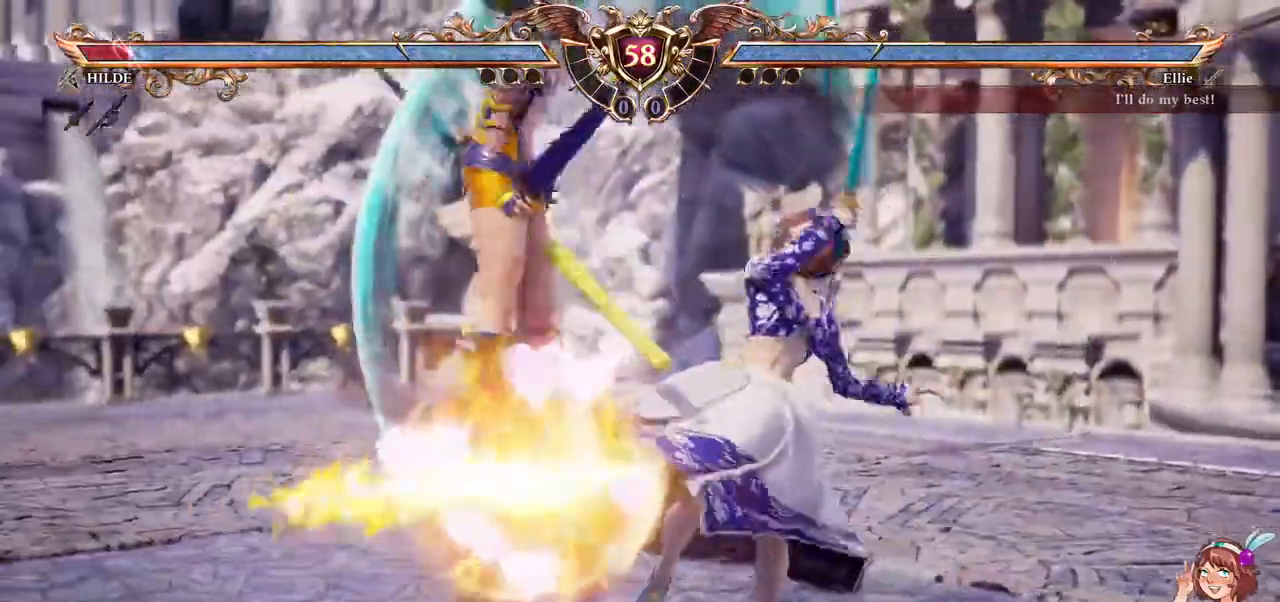
{"dt_ms": 1000, "buttons": [], "left_stick": "center", "right_stick": "center"}
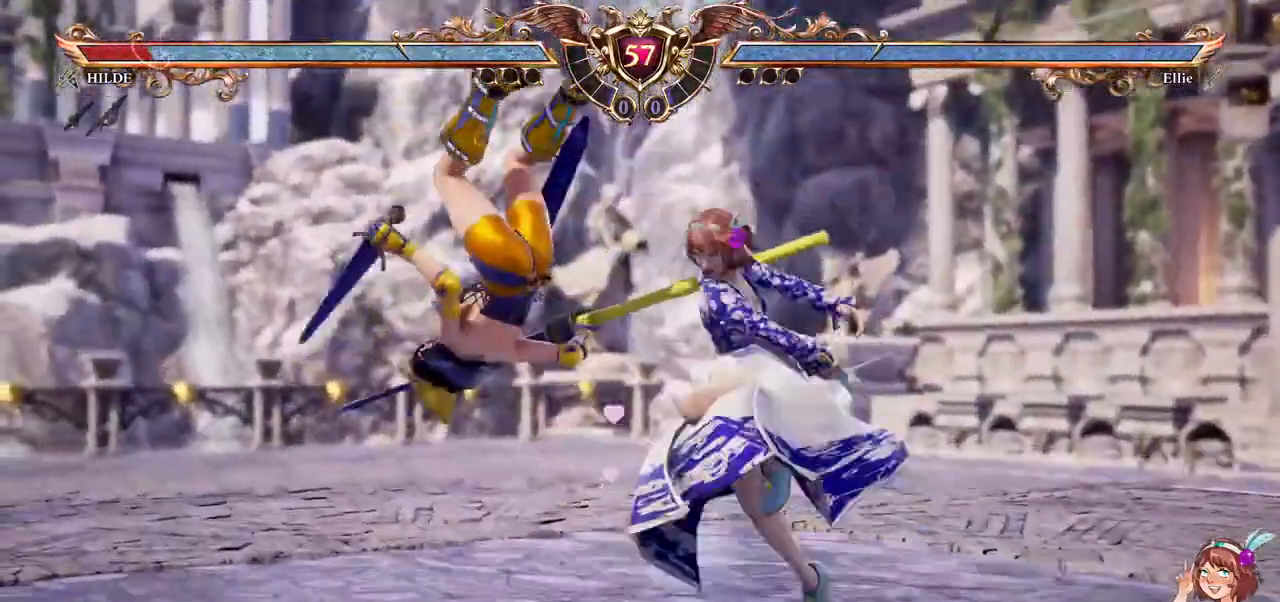
{"dt_ms": 500, "buttons": [], "left_stick": "center", "right_stick": "center", "events": []}
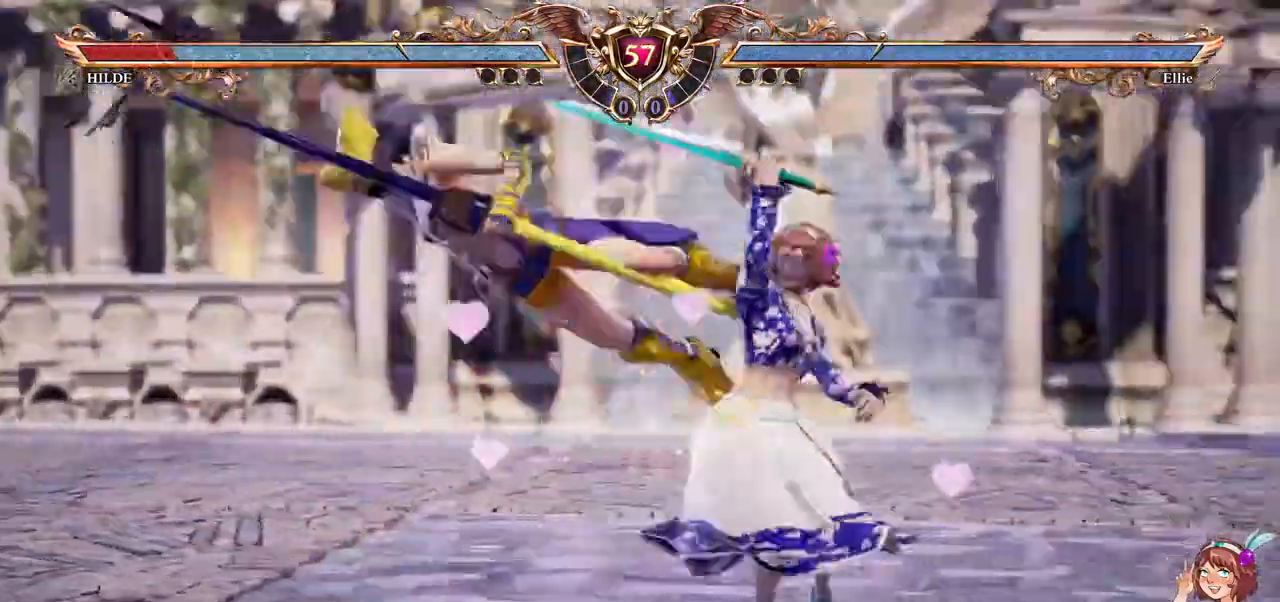
{"dt_ms": 500, "buttons": [], "left_stick": "center", "right_stick": "center", "events": [[33, "DPAD_LEFT", "down"], [50, "DPAD_DOWN", "down"], [67, "left_stick", "down"], [100, "B", "down"], [100, "right_stick", "right"], [133, "left_stick", "center"], [200, "B", "up"], [200, "right_stick", "center"], [233, "DPAD_LEFT", "up"], [267, "DPAD_DOWN", "up"]]}
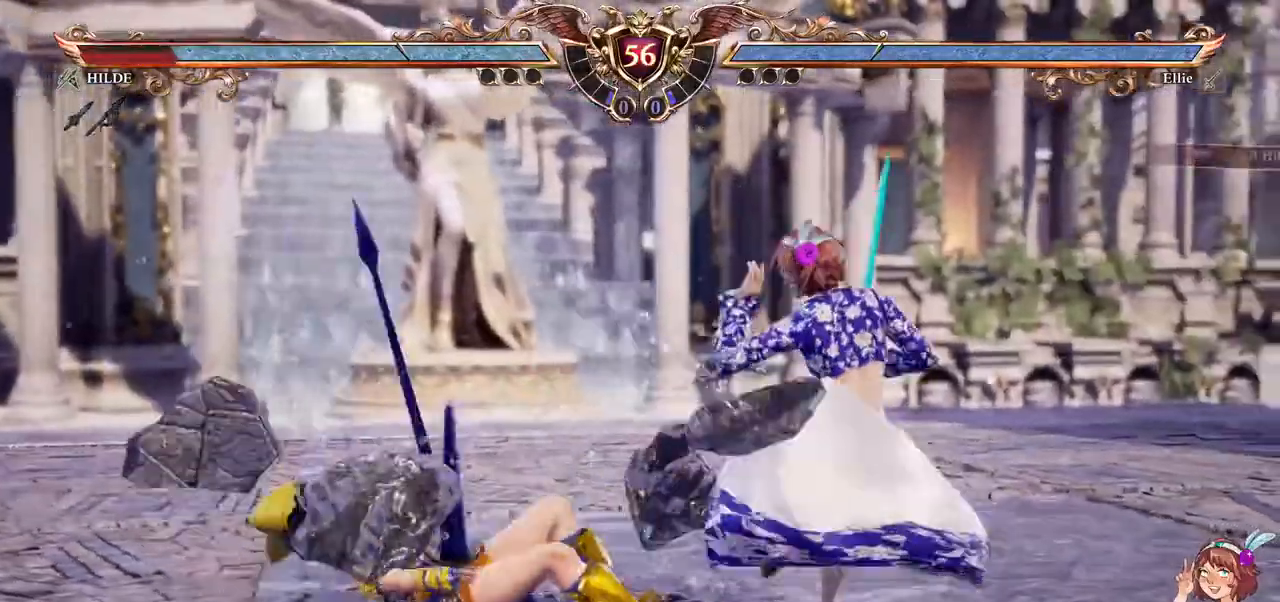
{"dt_ms": 500, "buttons": [], "left_stick": "center", "right_stick": "center", "events": []}
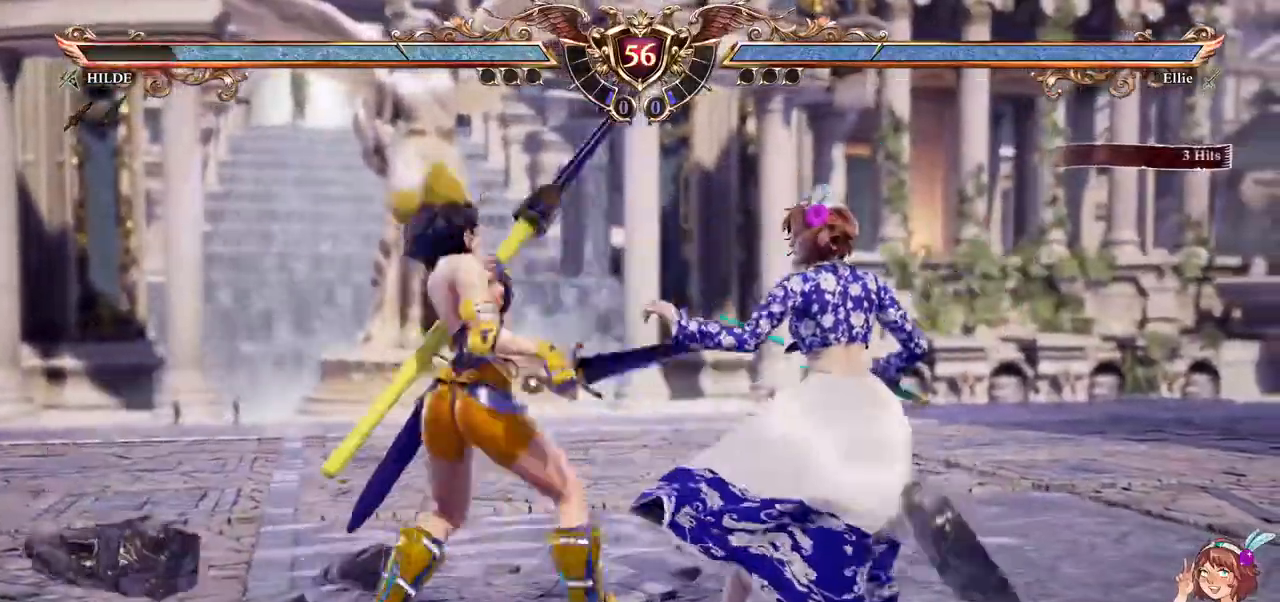
{"dt_ms": 500, "buttons": ["A"], "left_stick": "center", "right_stick": "center", "events": [[33, "R1", "down"], [117, "R1", "up"], [400, "A", "down"]]}
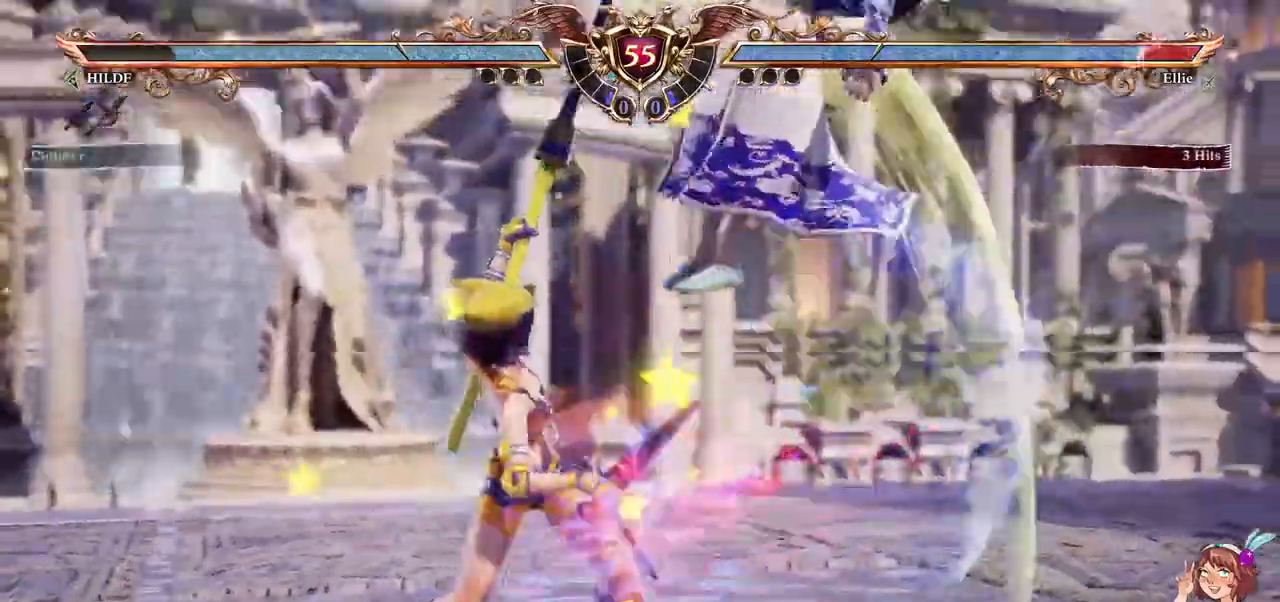
{"dt_ms": 1000, "buttons": ["A", "DPAD_DOWN"], "left_stick": "center", "right_stick": "center"}
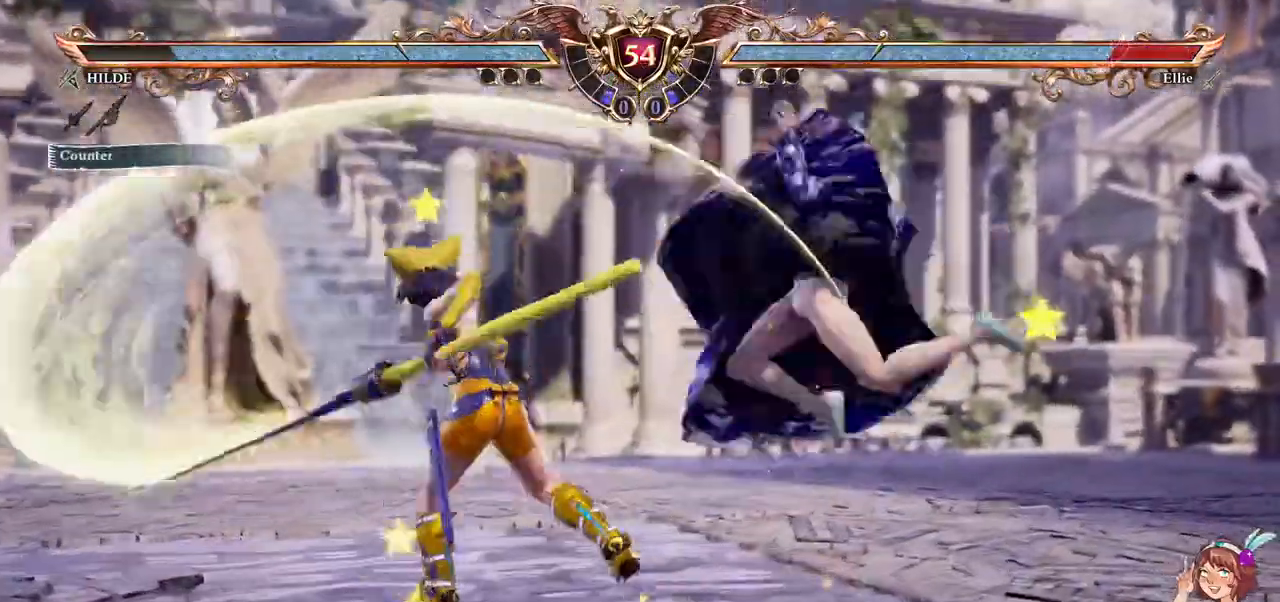
{"dt_ms": 500, "buttons": [], "left_stick": "center", "right_stick": "center", "events": [[33, "DPAD_DOWN", "up"], [167, "right_stick", "down"], [217, "right_stick", "center"], [317, "right_stick", "down"], [467, "A", "up"], [467, "right_stick", "center"]]}
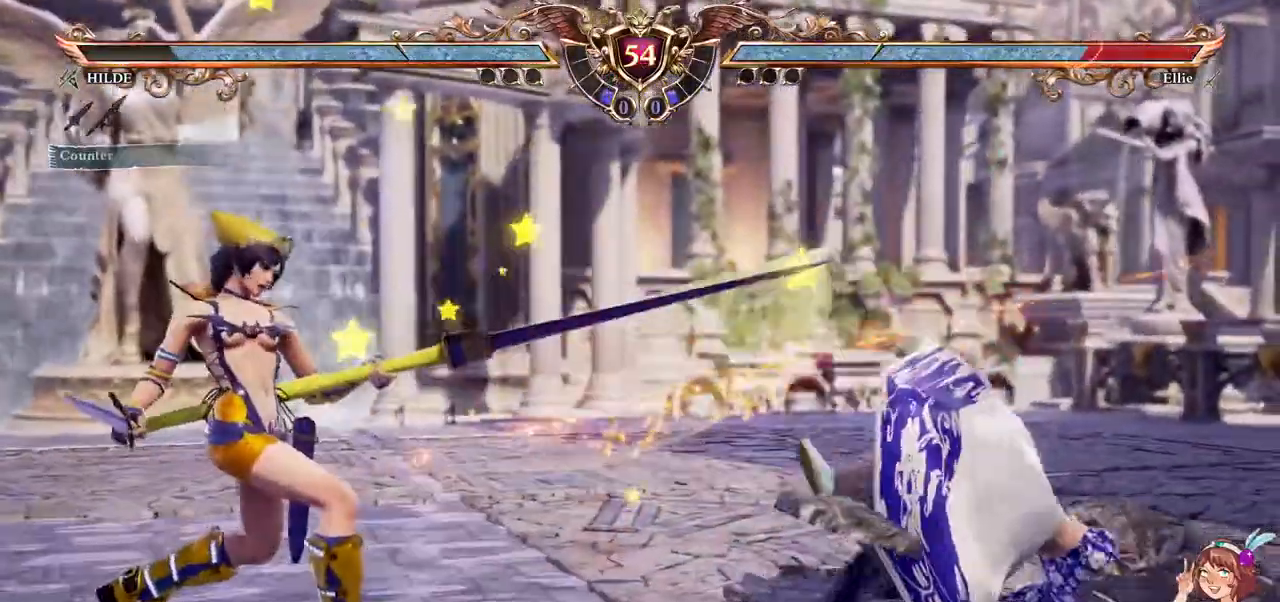
{"dt_ms": 500, "buttons": ["A"], "left_stick": "center", "right_stick": "center", "events": [[100, "X", "down"], [150, "X", "up"], [317, "A", "down"]]}
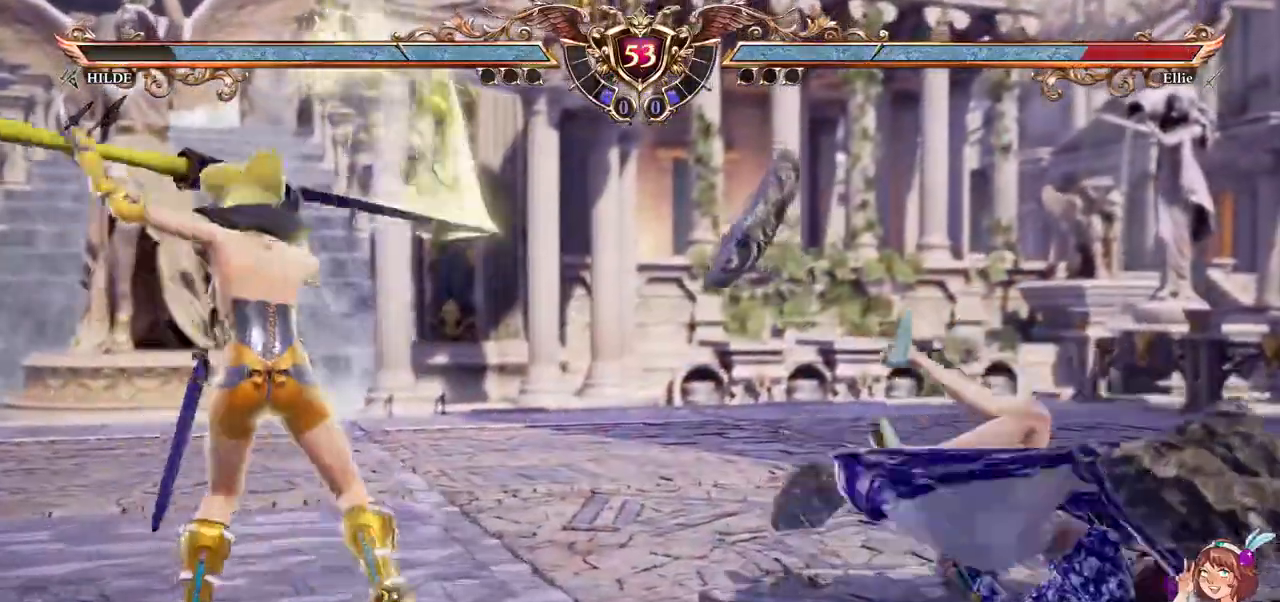
{"dt_ms": 500, "buttons": [], "left_stick": "center", "right_stick": "center", "events": [[283, "right_stick", "down"], [333, "right_stick", "center"], [350, "A", "up"]]}
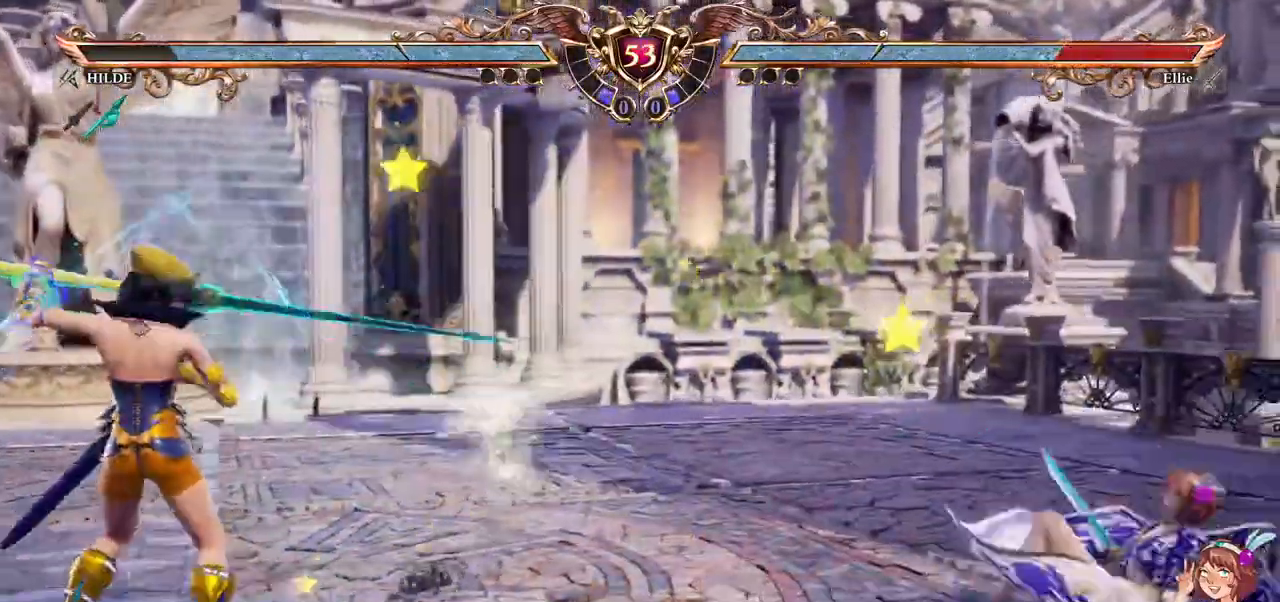
{"dt_ms": 500, "buttons": ["A"], "left_stick": "center", "right_stick": "center", "events": [[100, "DPAD_RIGHT", "down"], [350, "A", "down"], [400, "DPAD_RIGHT", "up"]]}
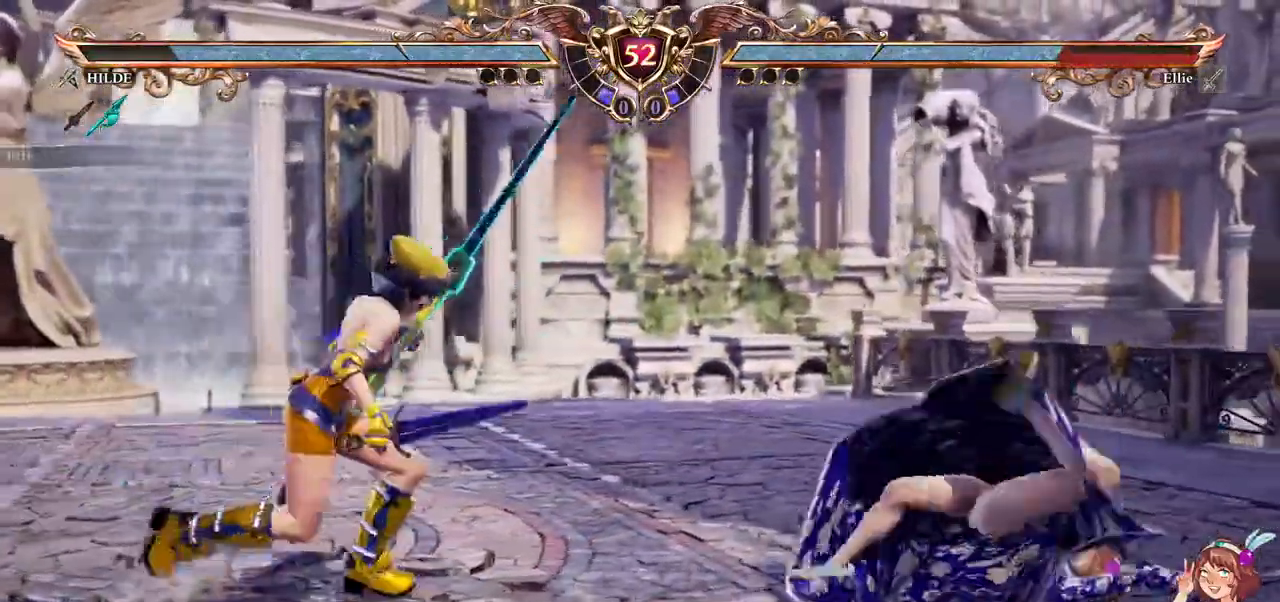
{"dt_ms": 500, "buttons": ["A"], "left_stick": "center", "right_stick": "center"}
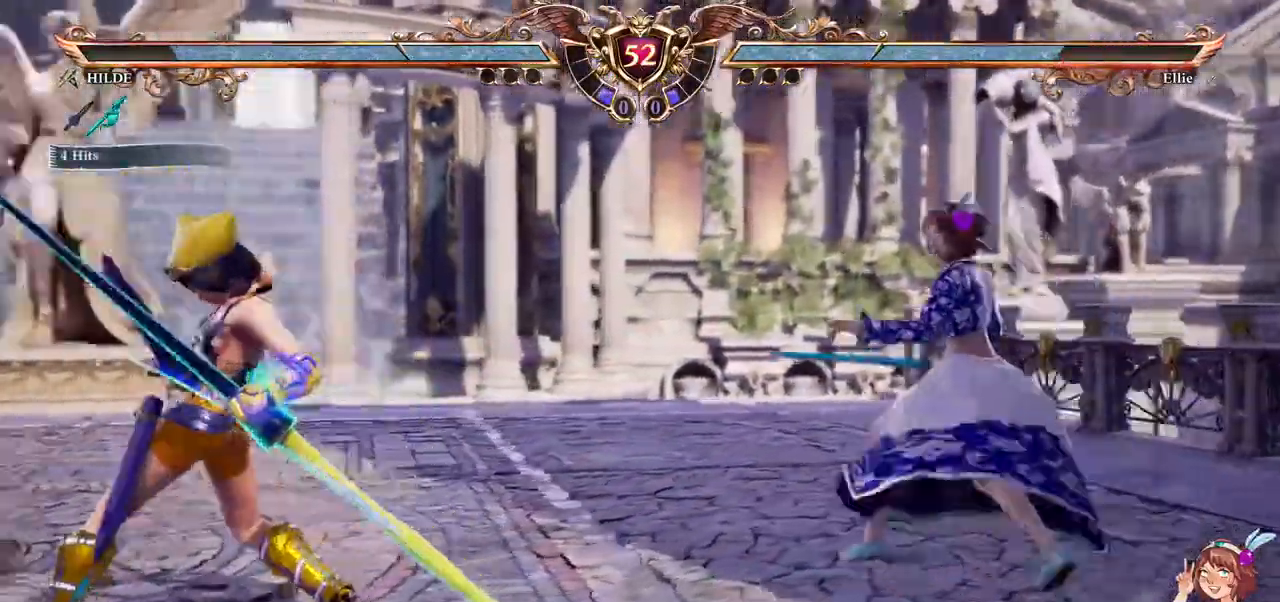
{"dt_ms": 500, "buttons": [], "left_stick": "center", "right_stick": "center", "events": [[33, "DPAD_DOWN", "down"], [33, "DPAD_LEFT", "down"], [50, "A", "up"], [50, "left_stick", "down"], [100, "Y", "down"], [167, "left_stick", "center"], [200, "Y", "up"], [233, "DPAD_DOWN", "up"], [233, "DPAD_LEFT", "up"]]}
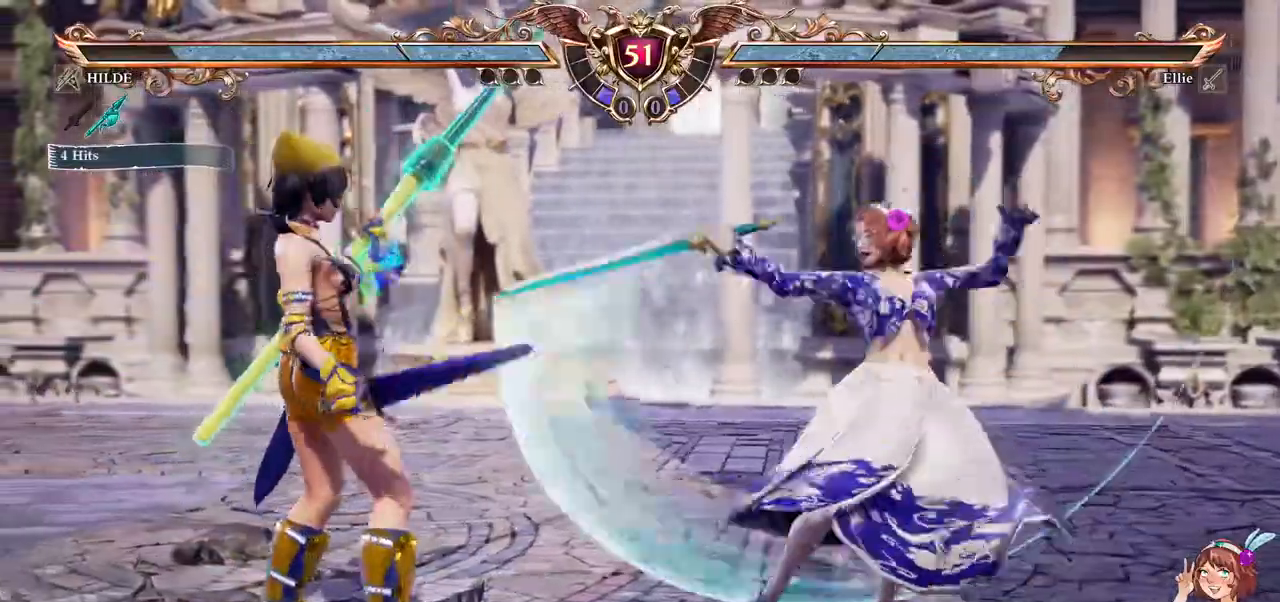
{"dt_ms": 500, "buttons": ["A"], "left_stick": "center", "right_stick": "center", "events": [[100, "R2", "down"], [167, "A", "down"], [183, "R2", "up"], [300, "right_stick", "down"], [367, "right_stick", "center"]]}
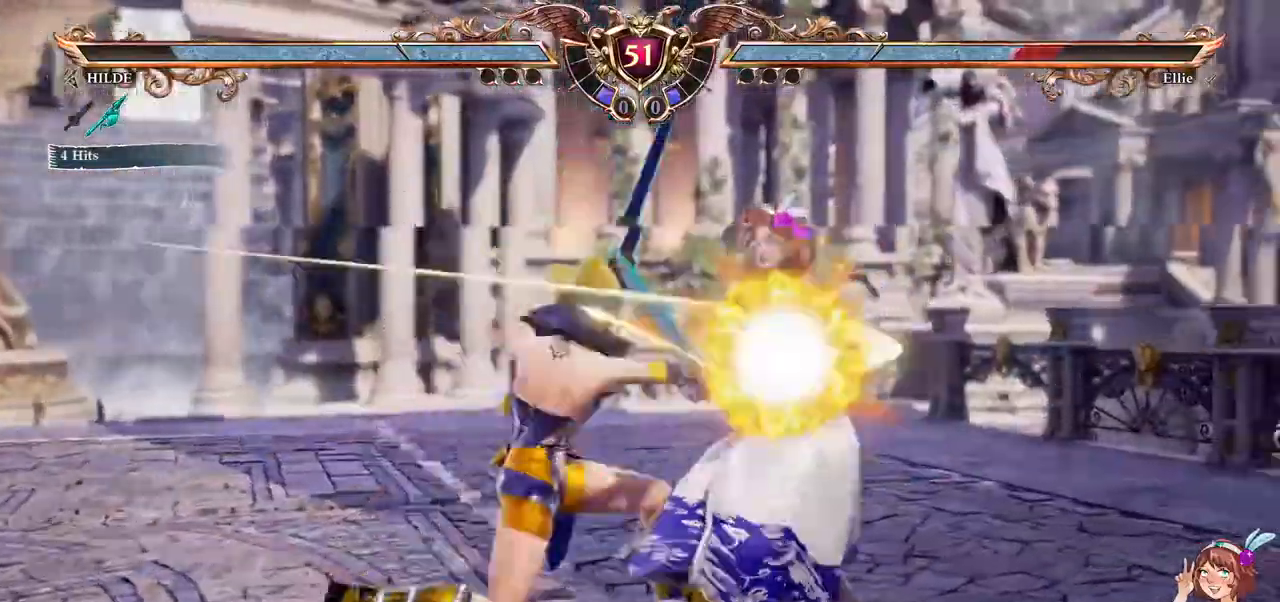
{"dt_ms": 500, "buttons": ["A"], "left_stick": "center", "right_stick": "center", "events": [[50, "right_stick", "down"], [233, "right_stick", "center"], [333, "A", "up"], [333, "DPAD_LEFT", "down"], [450, "DPAD_LEFT", "up"], [467, "A", "down"]]}
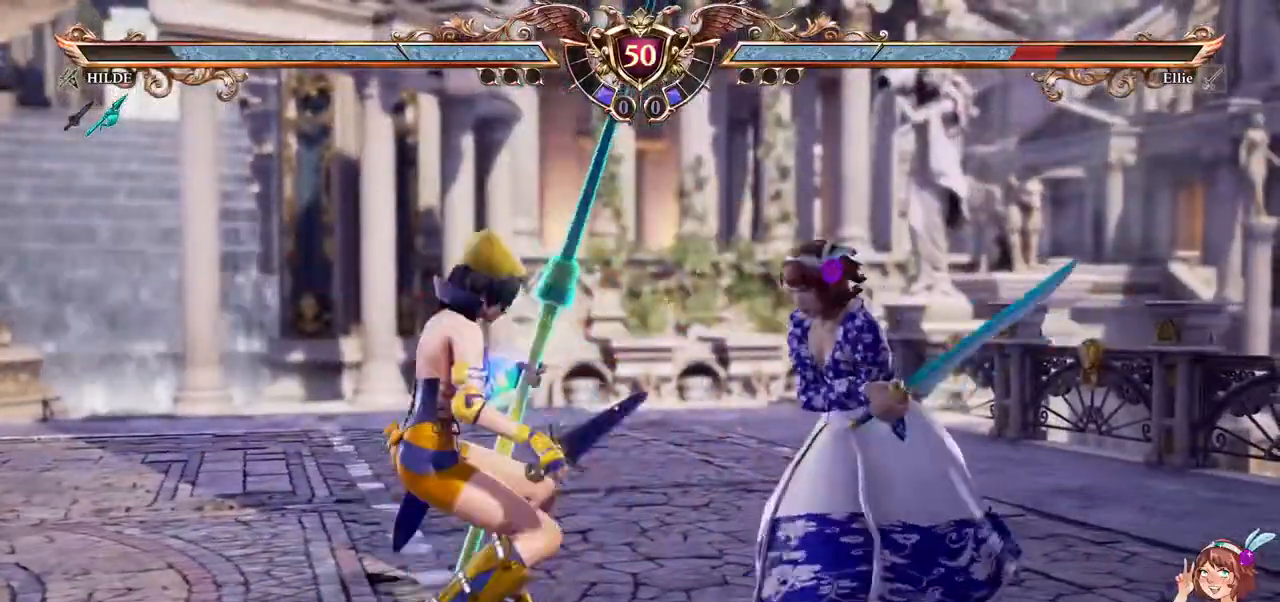
{"dt_ms": 500, "buttons": ["A"], "left_stick": "center", "right_stick": "down", "events": [[450, "right_stick", "down"]]}
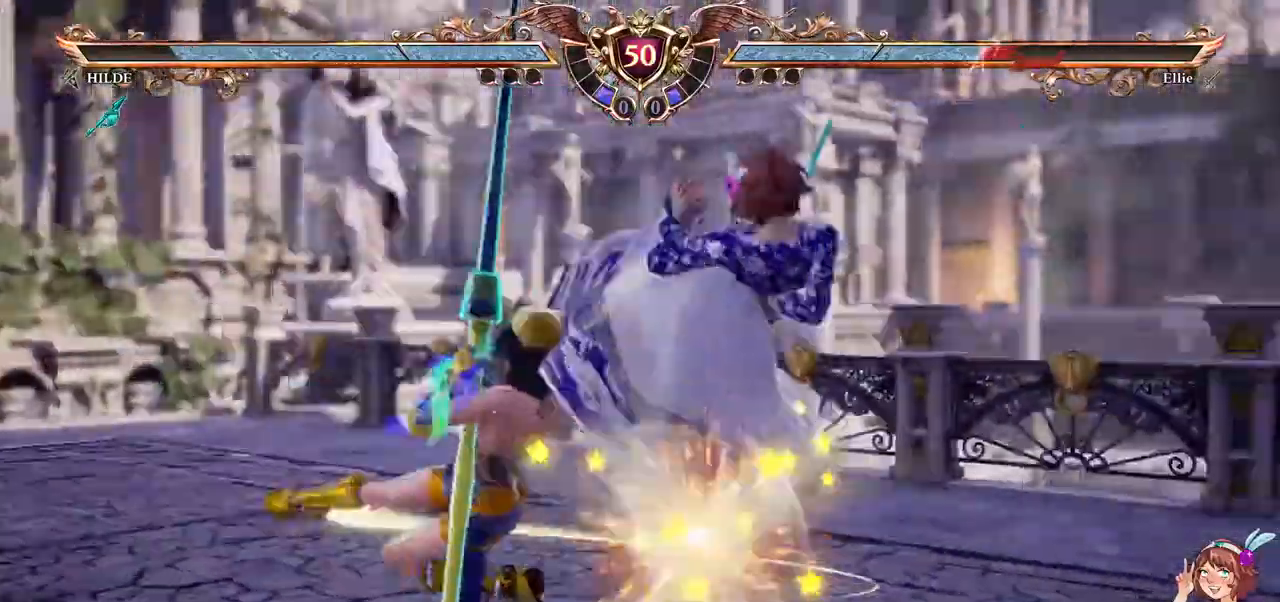
{"dt_ms": 500, "buttons": ["A"], "left_stick": "center", "right_stick": "down", "events": [[50, "right_stick", "center"], [367, "A", "up"], [450, "A", "down"], [500, "right_stick", "down"]]}
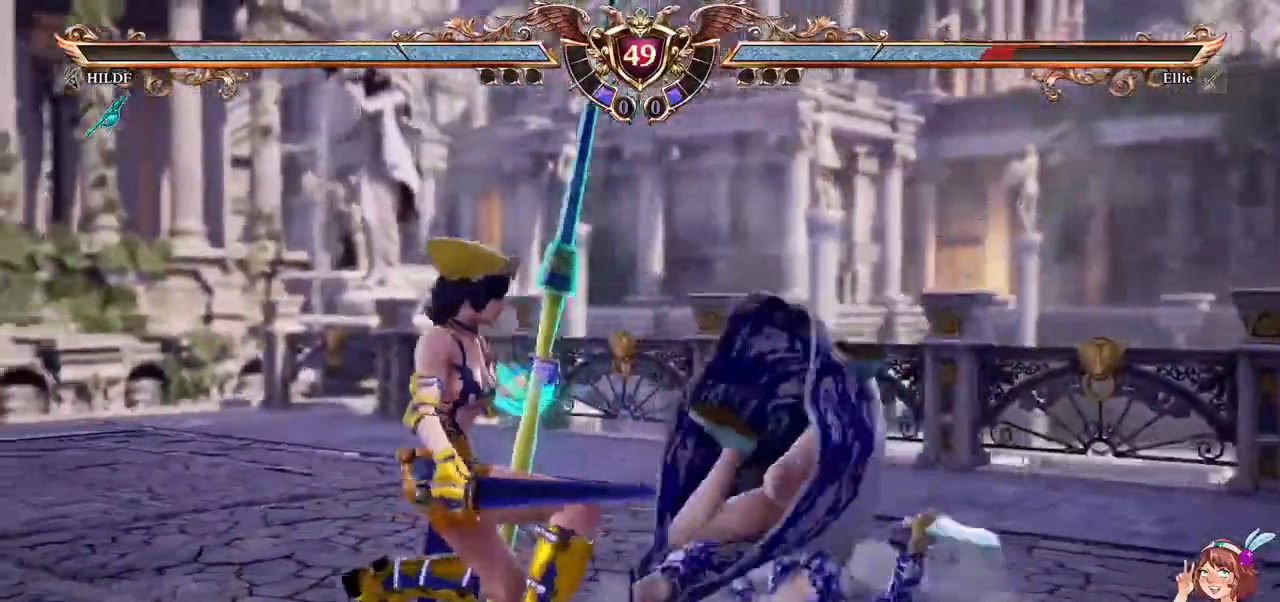
{"dt_ms": 500, "buttons": ["A"], "left_stick": "center", "right_stick": "center", "events": [[67, "right_stick", "center"], [150, "right_stick", "down"], [233, "right_stick", "center"]]}
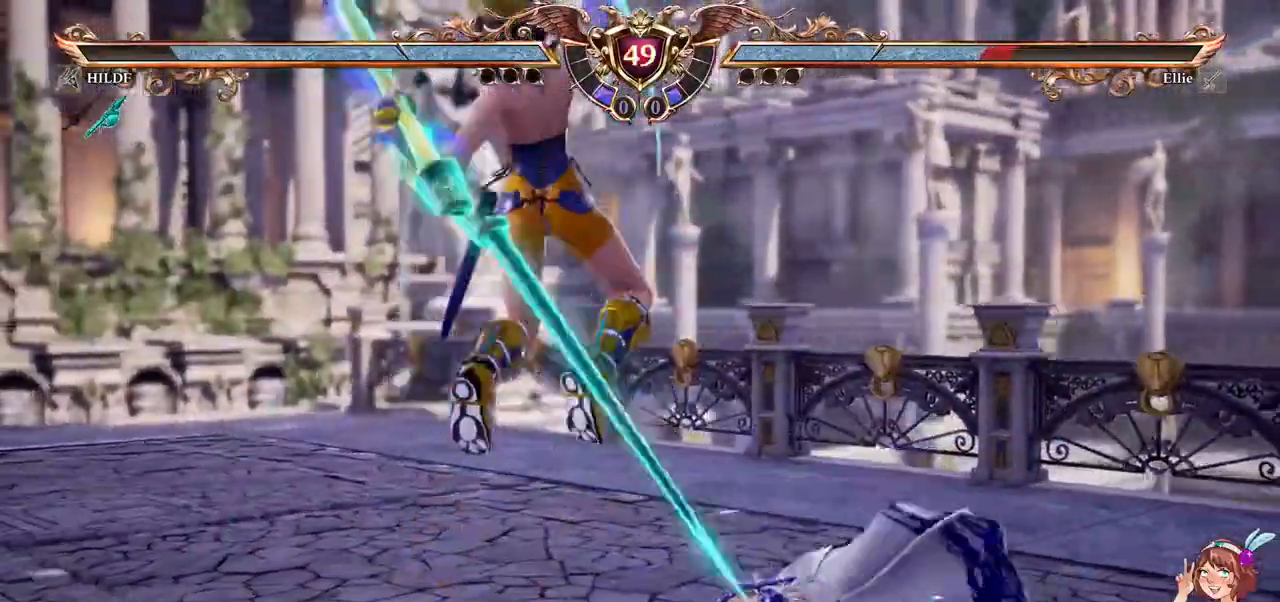
{"dt_ms": 500, "buttons": ["DPAD_LEFT"], "left_stick": "center", "right_stick": "center", "events": [[150, "right_stick", "down"], [267, "A", "up"], [267, "right_stick", "center"], [283, "DPAD_LEFT", "down"], [383, "Y", "down"], [483, "Y", "up"]]}
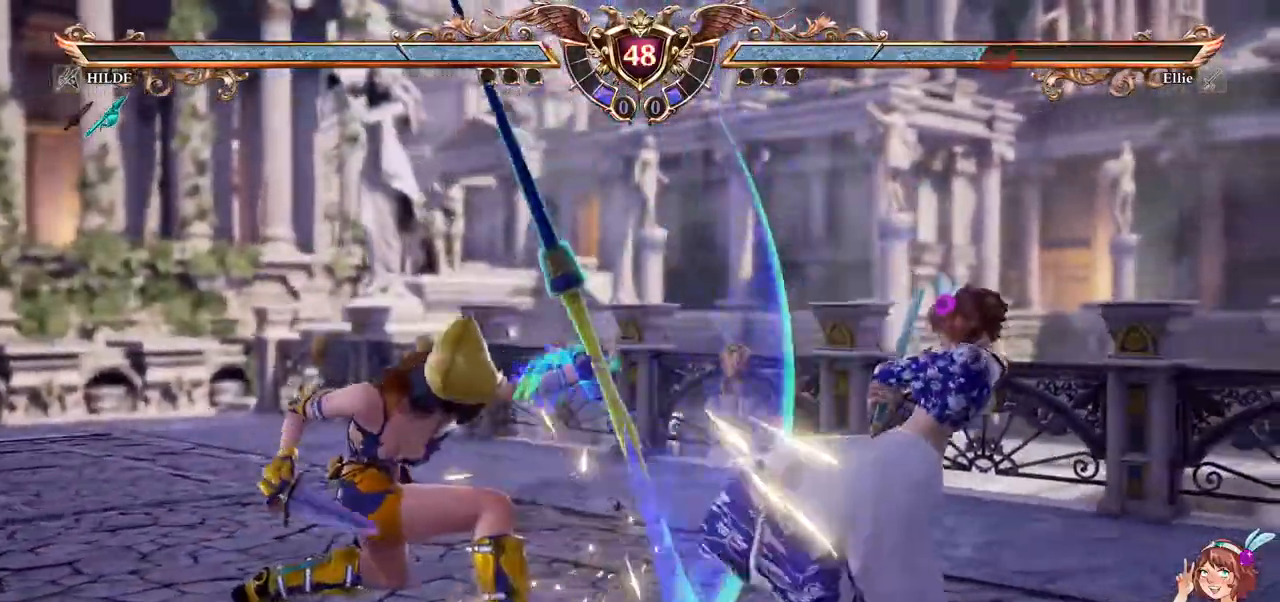
{"dt_ms": 500, "buttons": [], "left_stick": "center", "right_stick": "center", "events": [[67, "Y", "down"], [133, "Y", "up"], [200, "Y", "down"], [267, "Y", "up"], [483, "DPAD_LEFT", "up"]]}
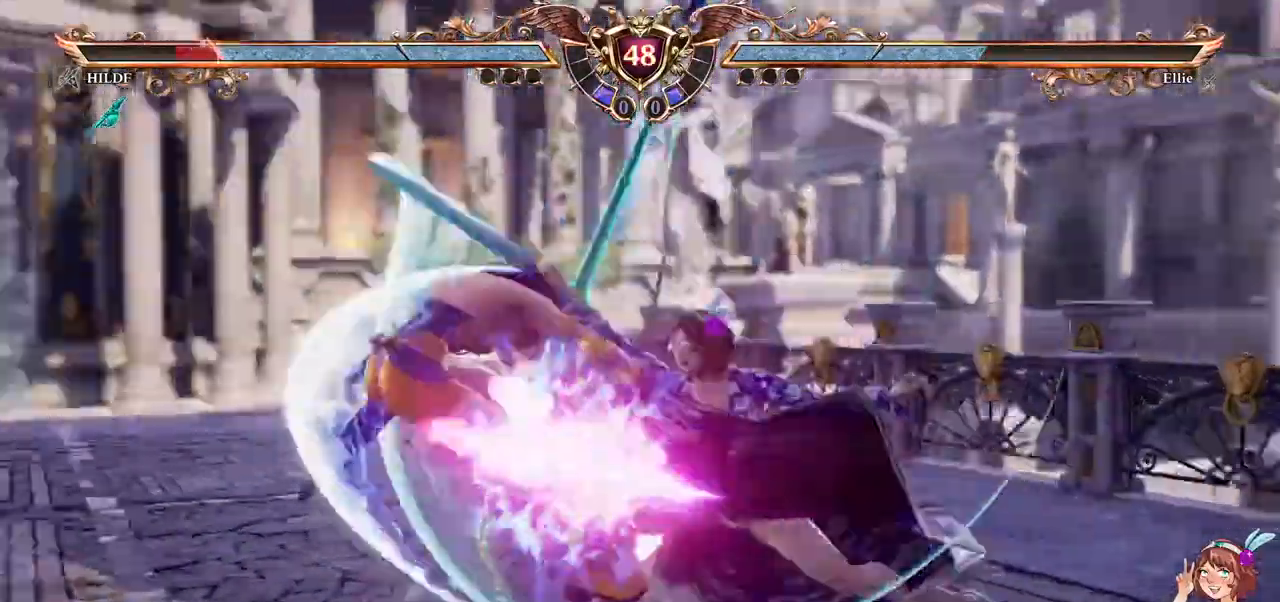
{"dt_ms": 500, "buttons": [], "left_stick": "center", "right_stick": "center"}
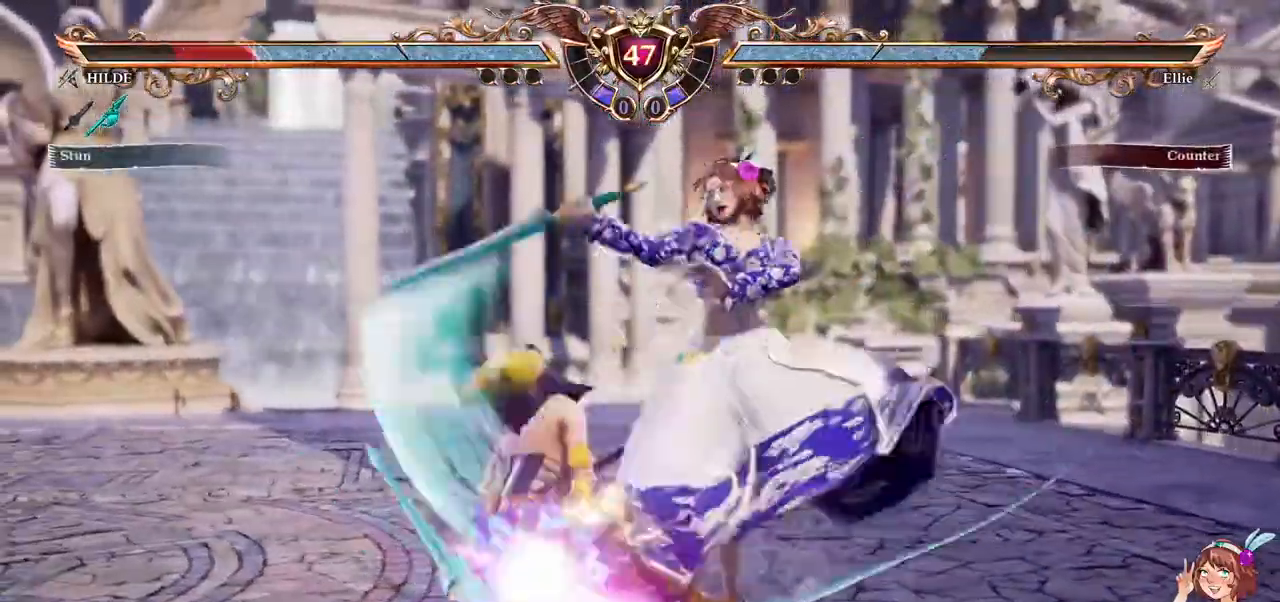
{"dt_ms": 500, "buttons": ["B", "Y"], "left_stick": "center", "right_stick": "center", "events": [[350, "B", "down"], [350, "Y", "down"]]}
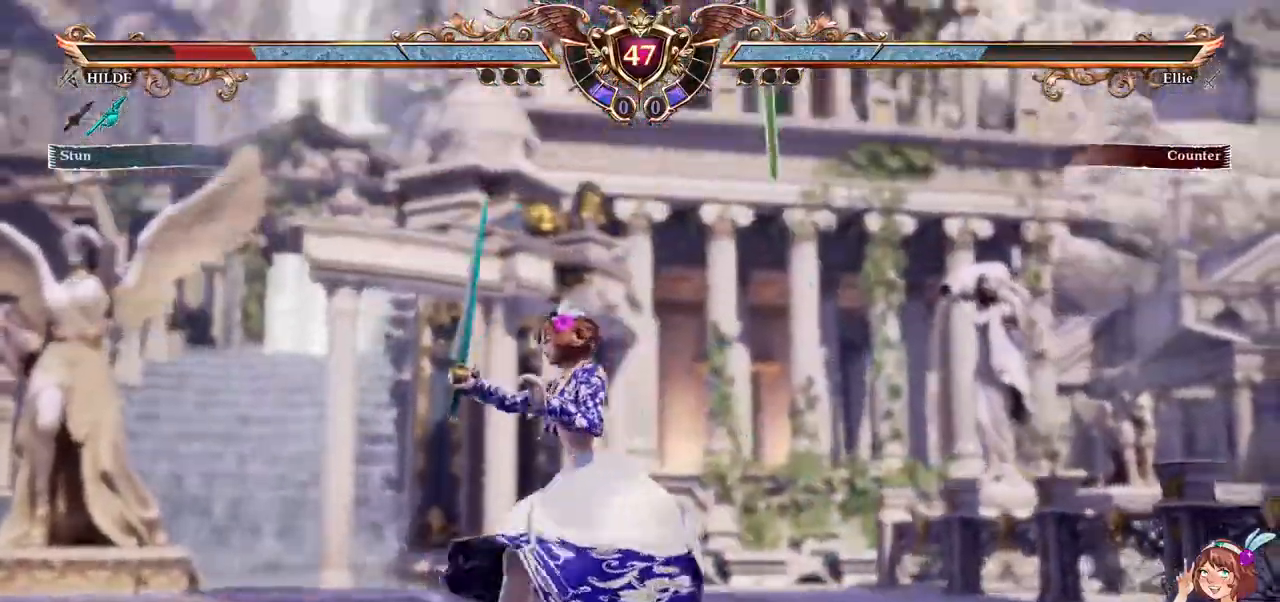
{"dt_ms": 500, "buttons": [], "left_stick": "center", "right_stick": "center", "events": [[33, "B", "up"], [50, "Y", "up"]]}
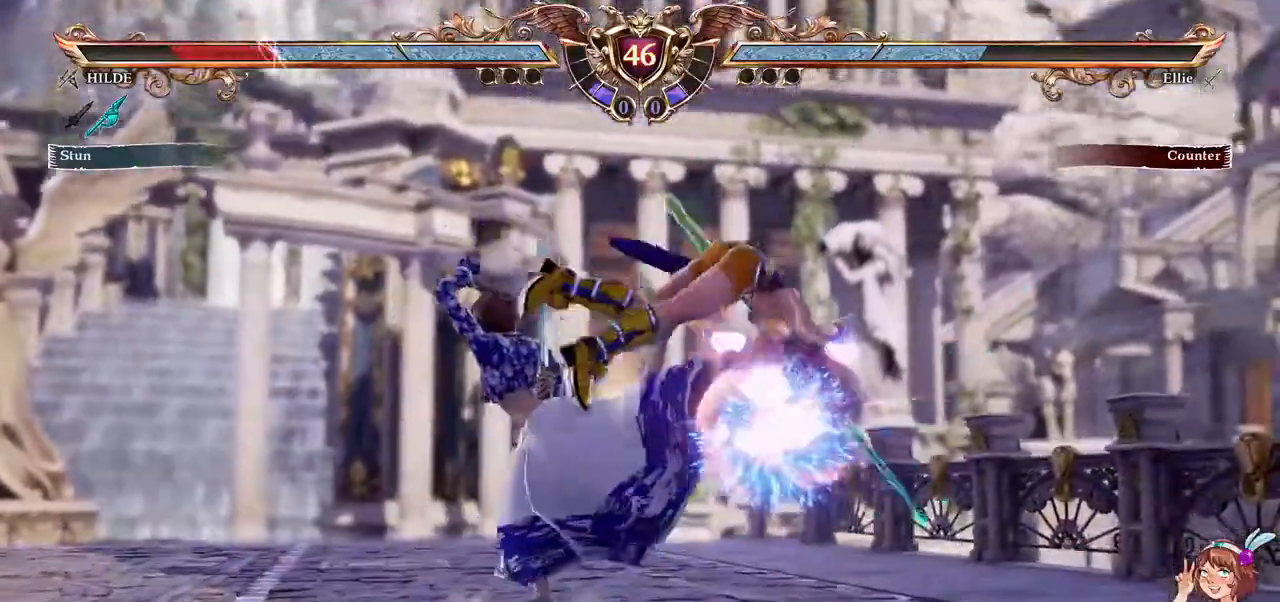
{"dt_ms": 500, "buttons": ["X", "DPAD_RIGHT"], "left_stick": "center", "right_stick": "left", "events": [[267, "DPAD_RIGHT", "down"], [300, "B", "down"], [417, "B", "up"], [467, "X", "down"], [500, "right_stick", "left"]]}
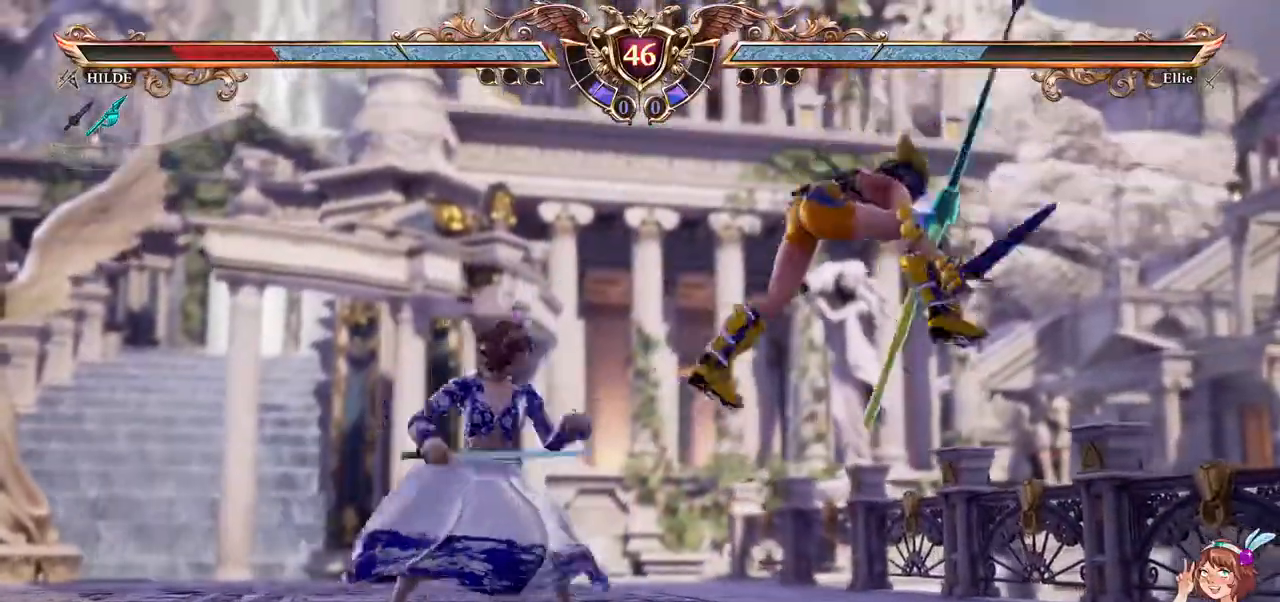
{"dt_ms": 500, "buttons": [], "left_stick": "center", "right_stick": "center", "events": [[17, "DPAD_RIGHT", "up"], [83, "right_stick", "center"], [100, "X", "up"]]}
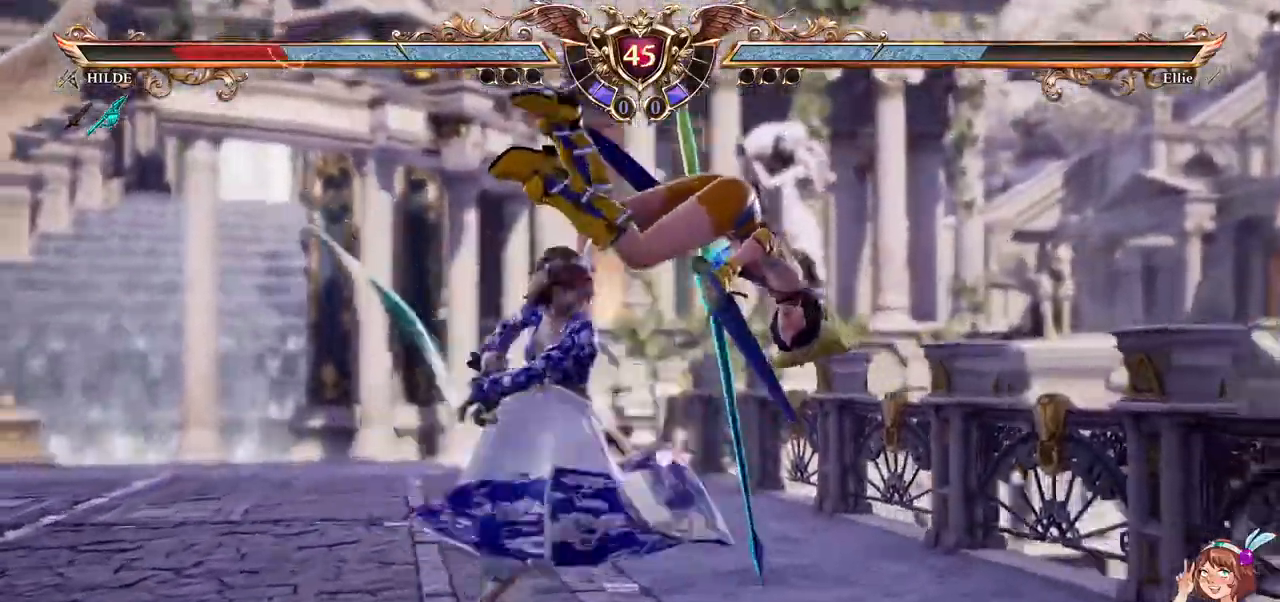
{"dt_ms": 500, "buttons": [], "left_stick": "center", "right_stick": "center", "events": []}